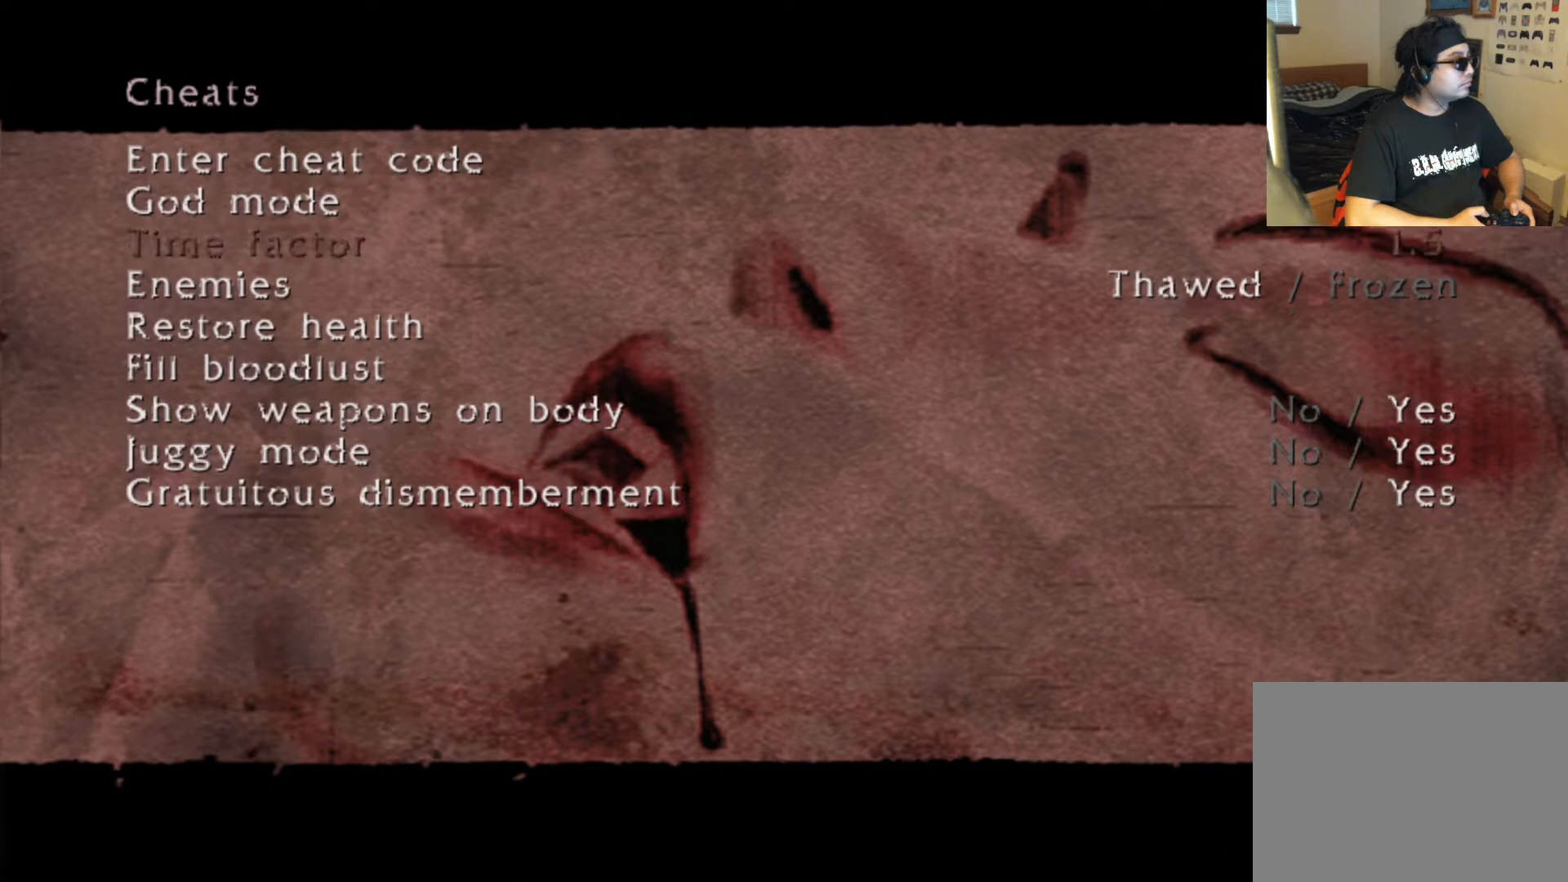
Gameplay with a controller (Xbox layout); each line is a JSON object with the inputs held at the frame after it. "events" lists button and stick changes between this image and that frame as [ms after this image, input, new state], when the widget could be followed in between. Not read: L3 R3.
{"buttons": ["DPAD_RIGHT"], "left_stick": "center", "right_stick": "center", "events": [[50, "DPAD_RIGHT", "down"], [101, "DPAD_RIGHT", "up"], [218, "DPAD_RIGHT", "down"], [269, "DPAD_RIGHT", "up"], [369, "DPAD_RIGHT", "down"], [420, "DPAD_RIGHT", "up"], [504, "DPAD_RIGHT", "down"]]}
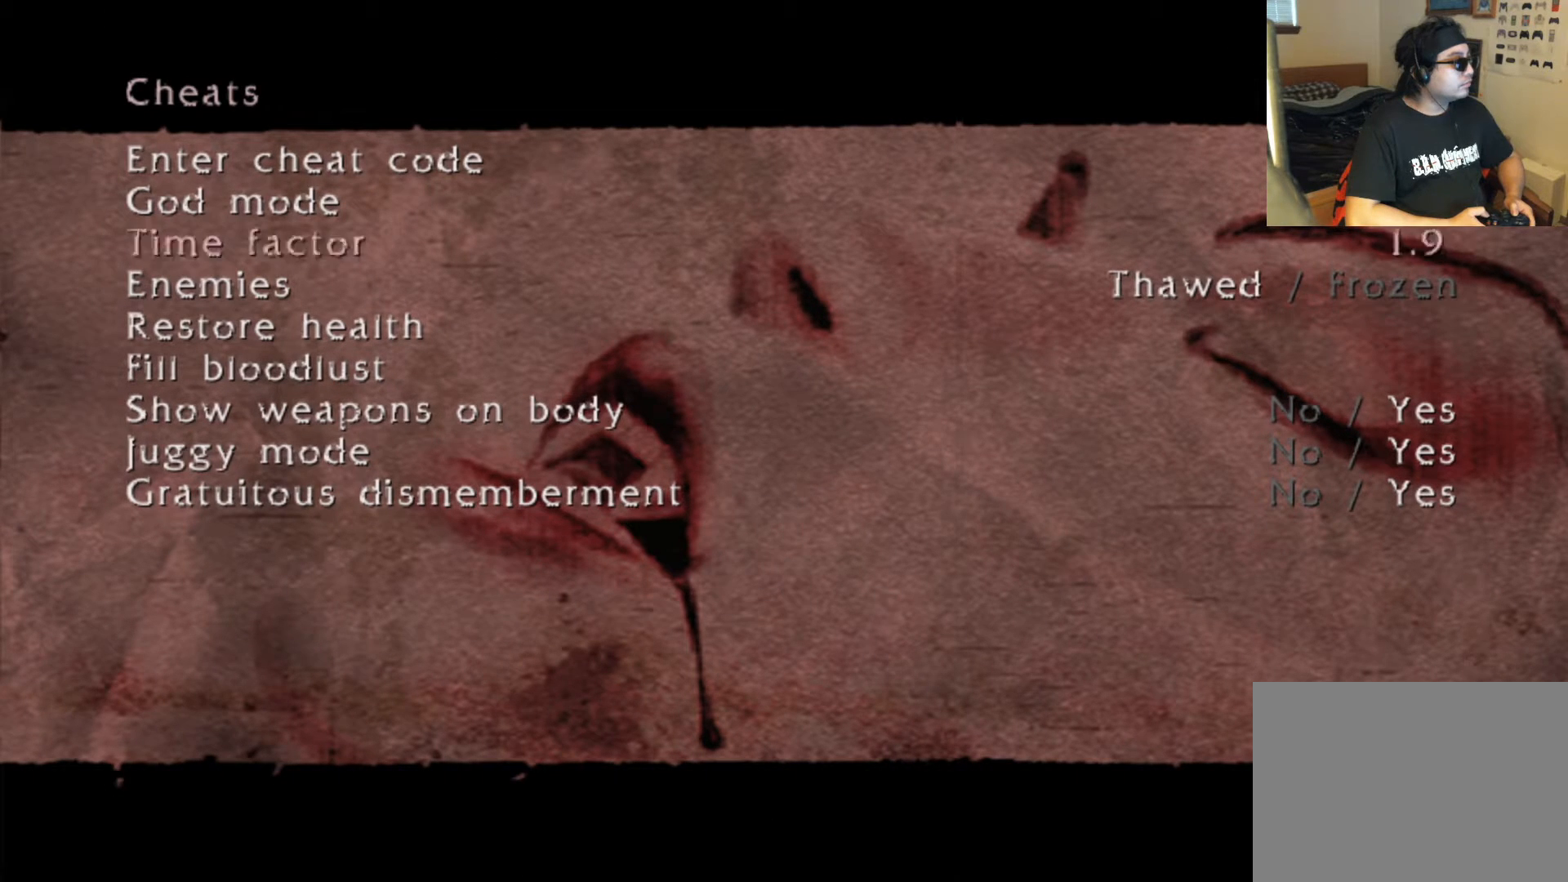
{"buttons": ["DPAD_RIGHT"], "left_stick": "center", "right_stick": "center", "events": [[67, "DPAD_RIGHT", "up"], [168, "DPAD_RIGHT", "down"], [235, "DPAD_RIGHT", "up"], [470, "DPAD_RIGHT", "down"]]}
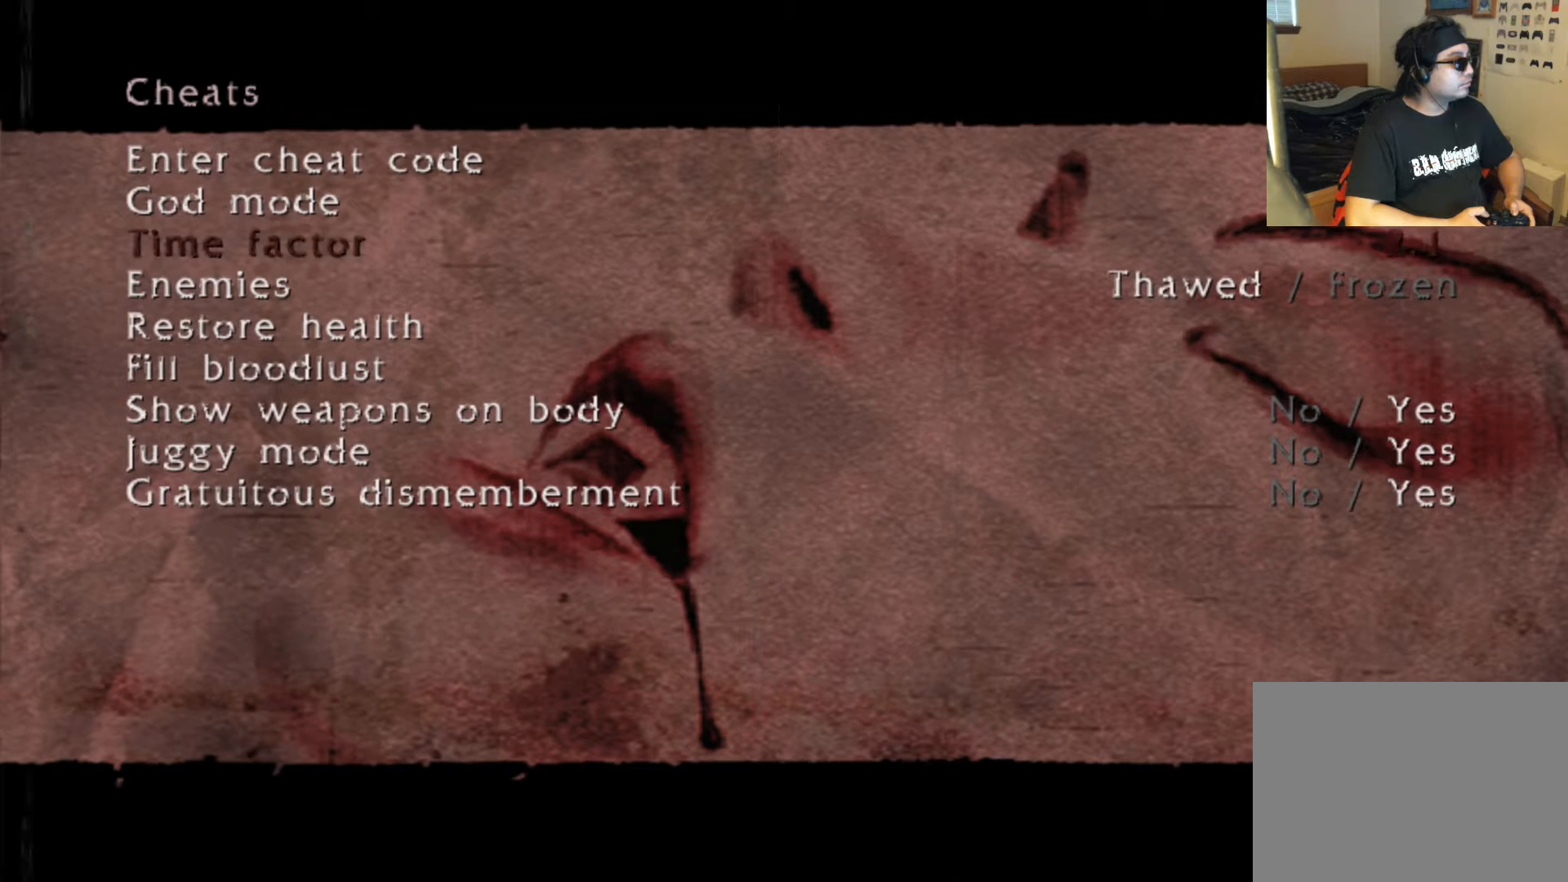
{"buttons": [], "left_stick": "center", "right_stick": "center", "events": [[84, "DPAD_RIGHT", "up"]]}
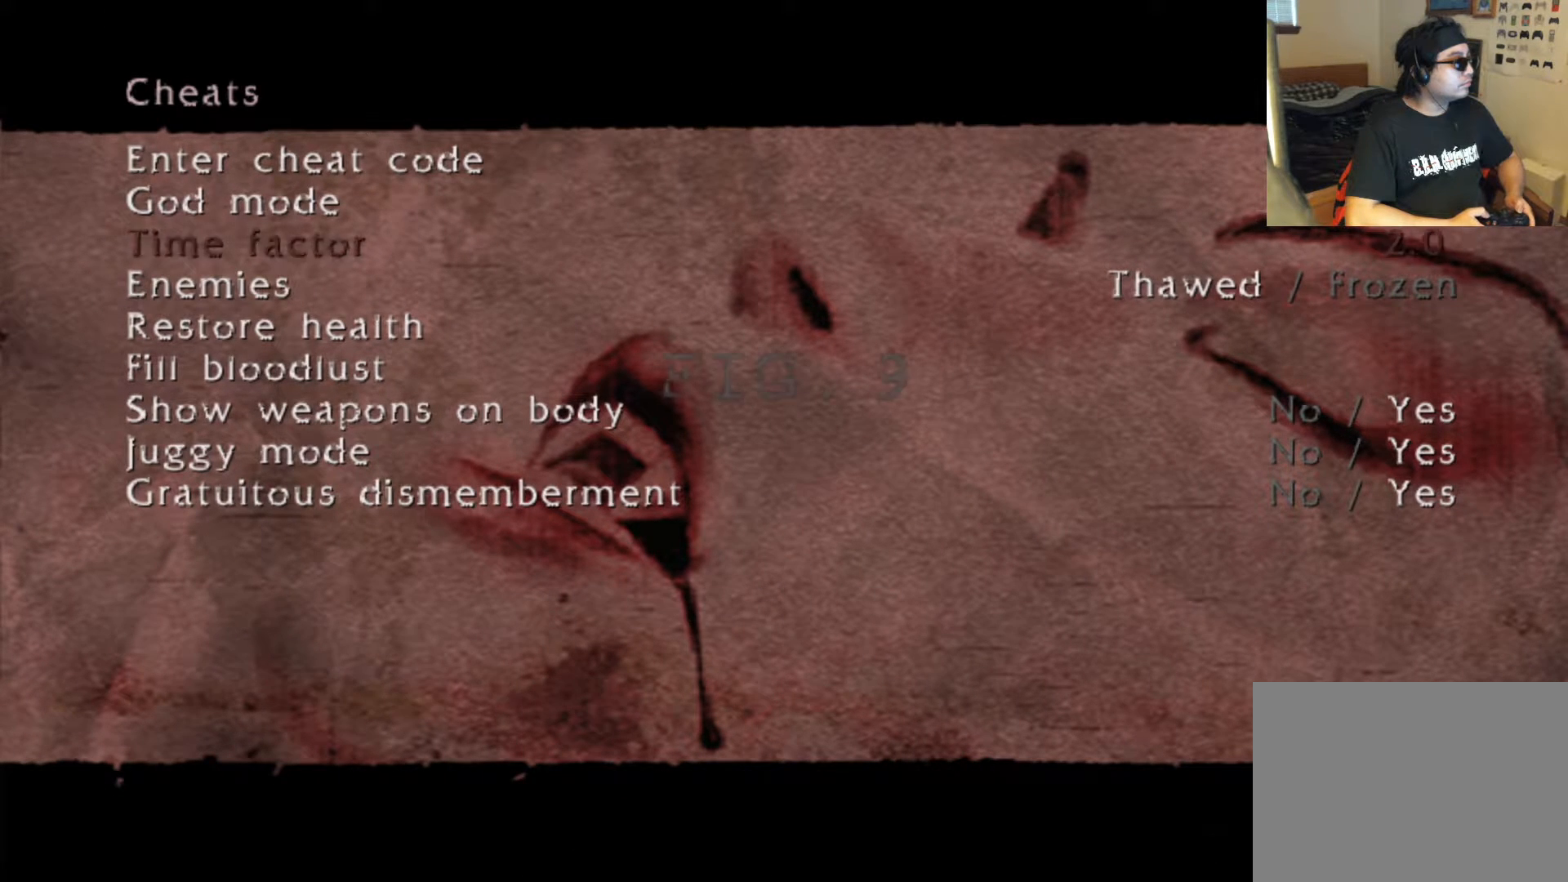
{"buttons": [], "left_stick": "center", "right_stick": "center", "events": []}
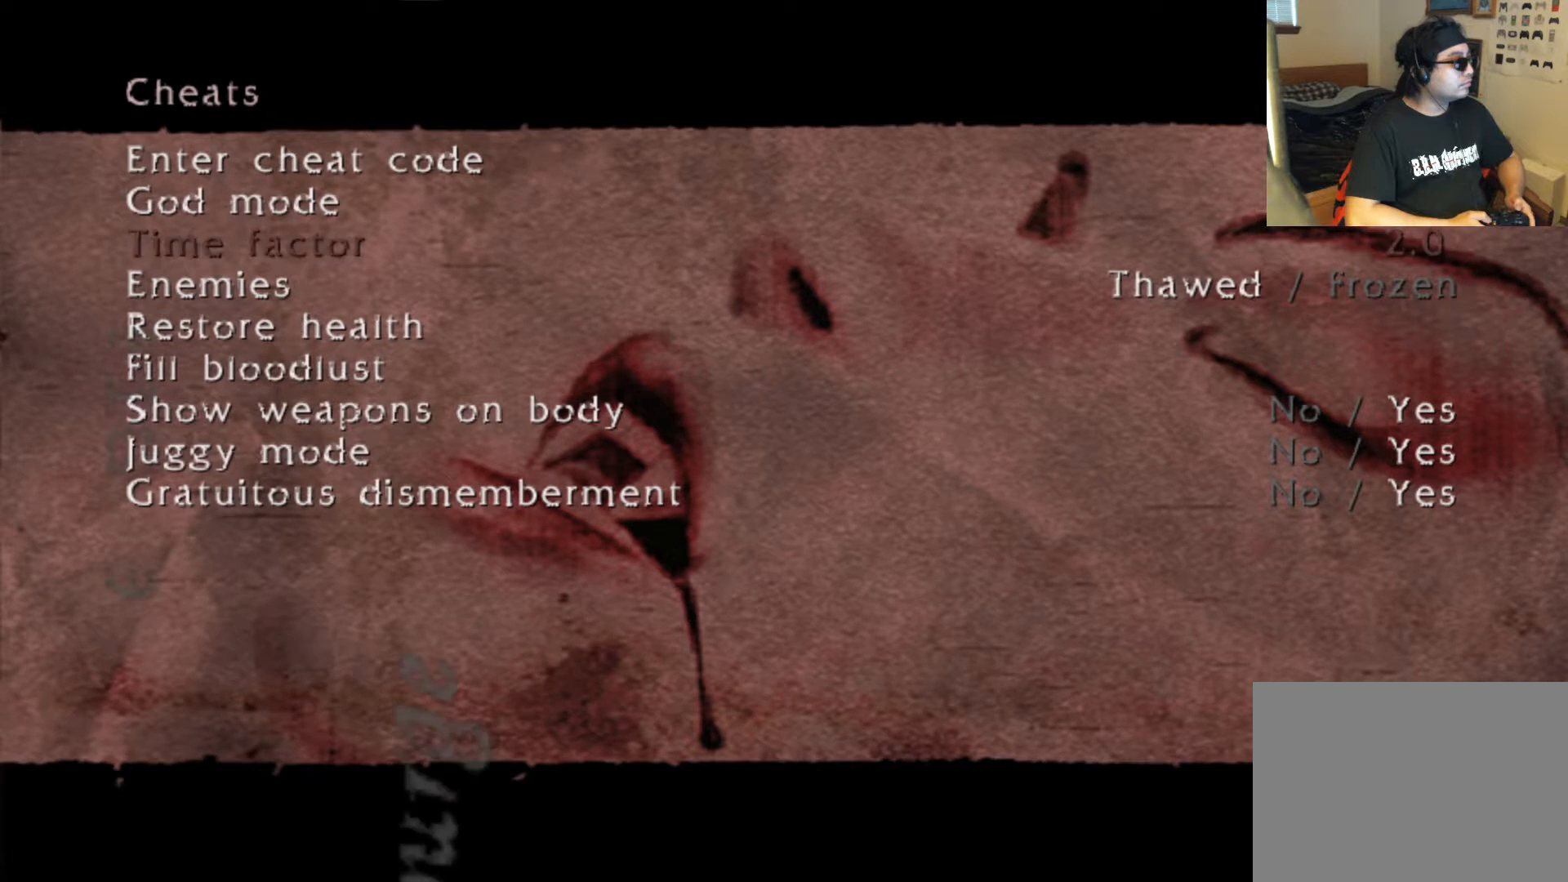
{"buttons": [], "left_stick": "center", "right_stick": "center", "events": [[151, "B", "down"], [252, "B", "up"]]}
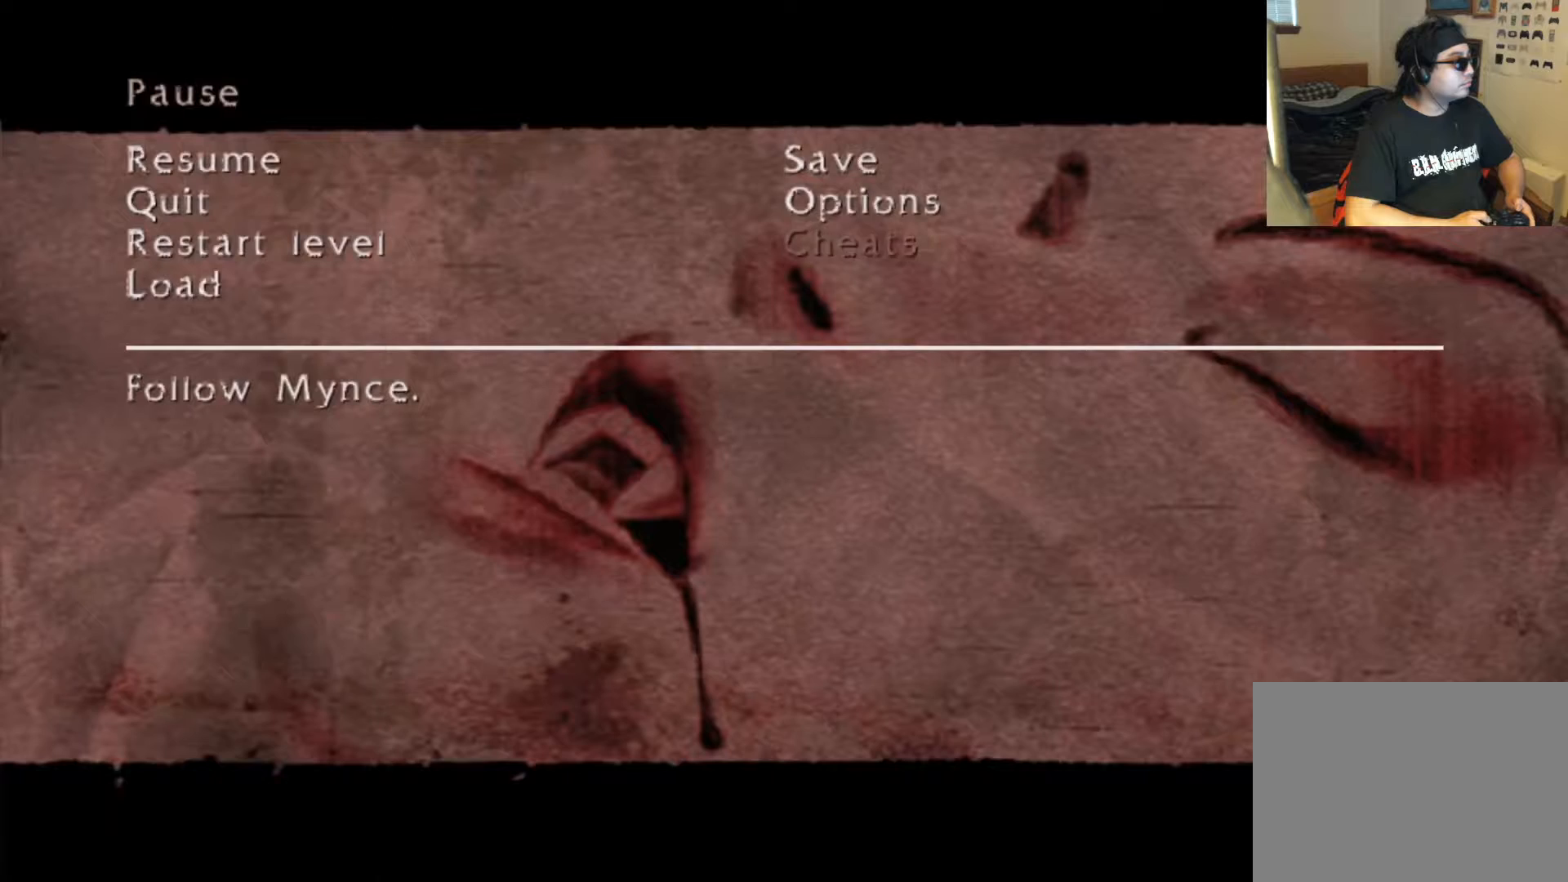
{"buttons": [], "left_stick": "center", "right_stick": "center", "events": []}
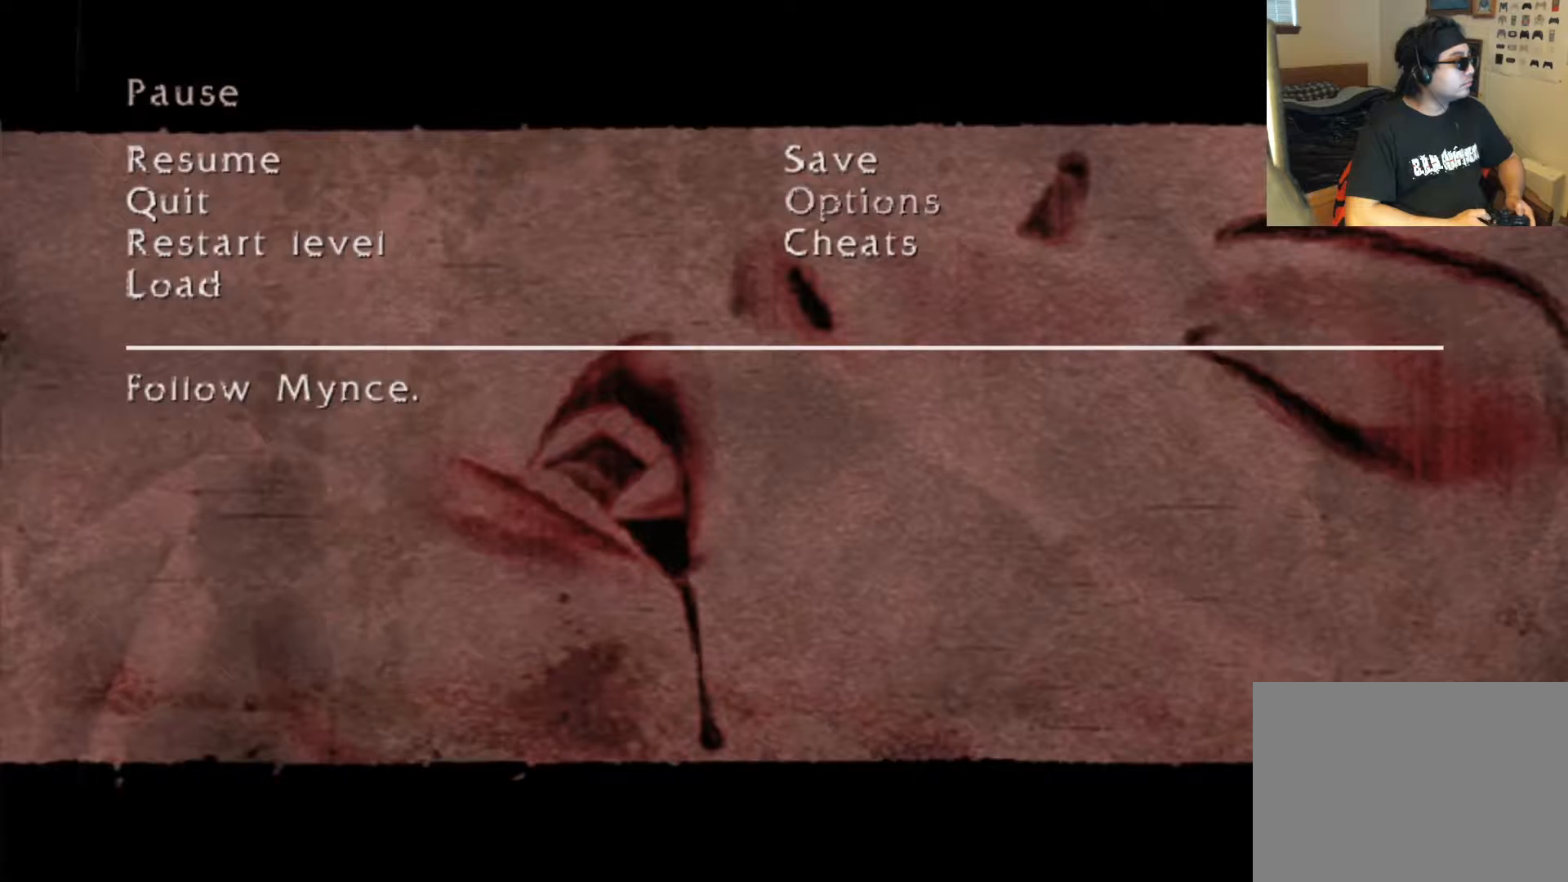
{"buttons": [], "left_stick": "center", "right_stick": "center", "events": []}
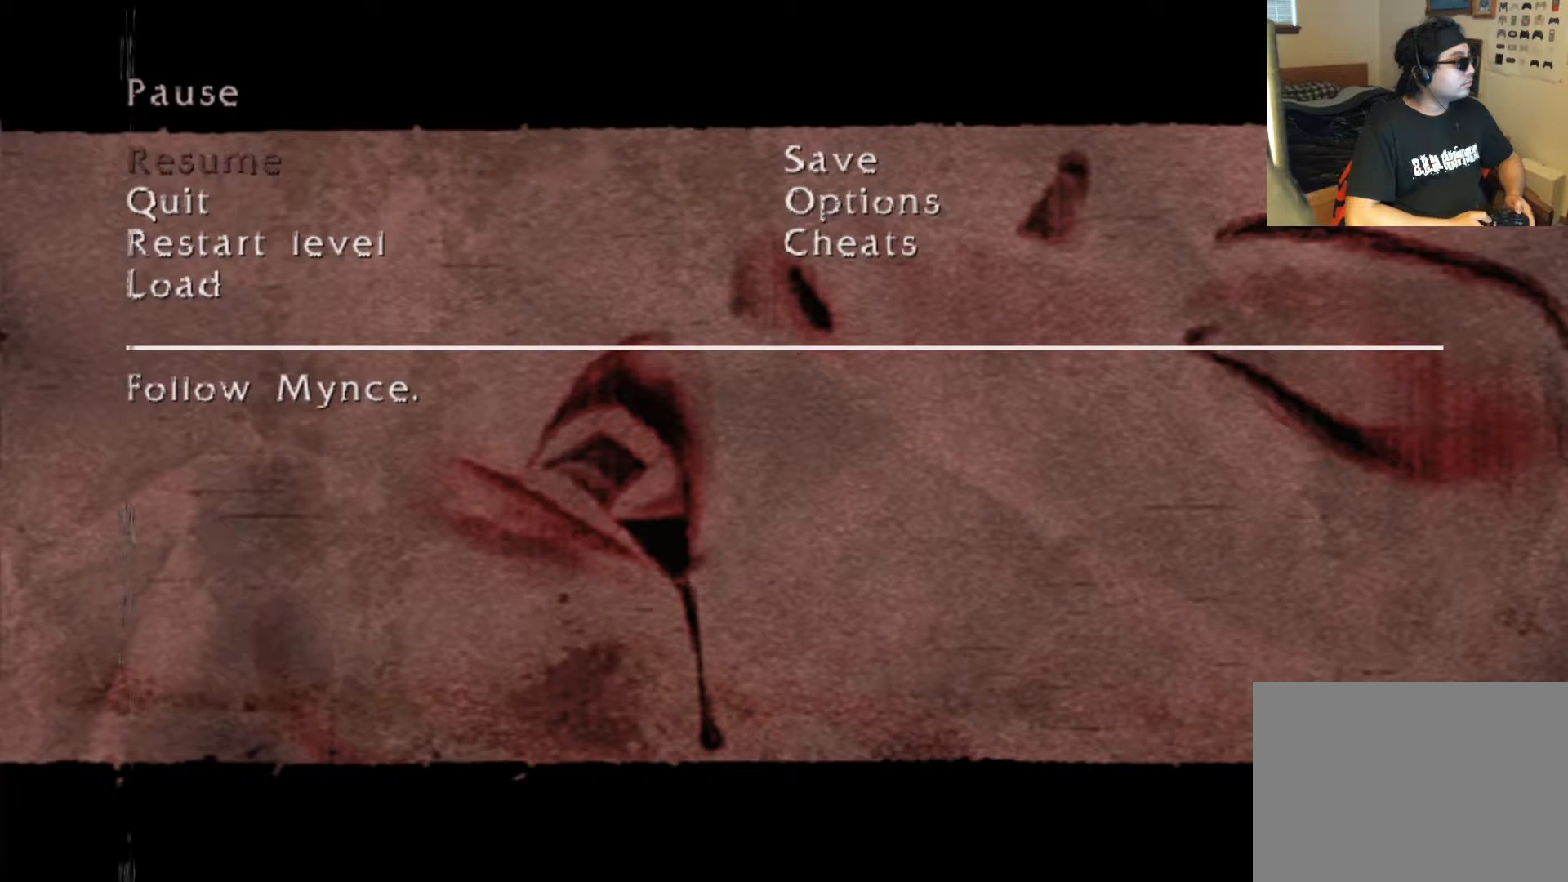
{"buttons": [], "left_stick": "center", "right_stick": "center", "events": [[168, "A", "down"], [269, "A", "up"]]}
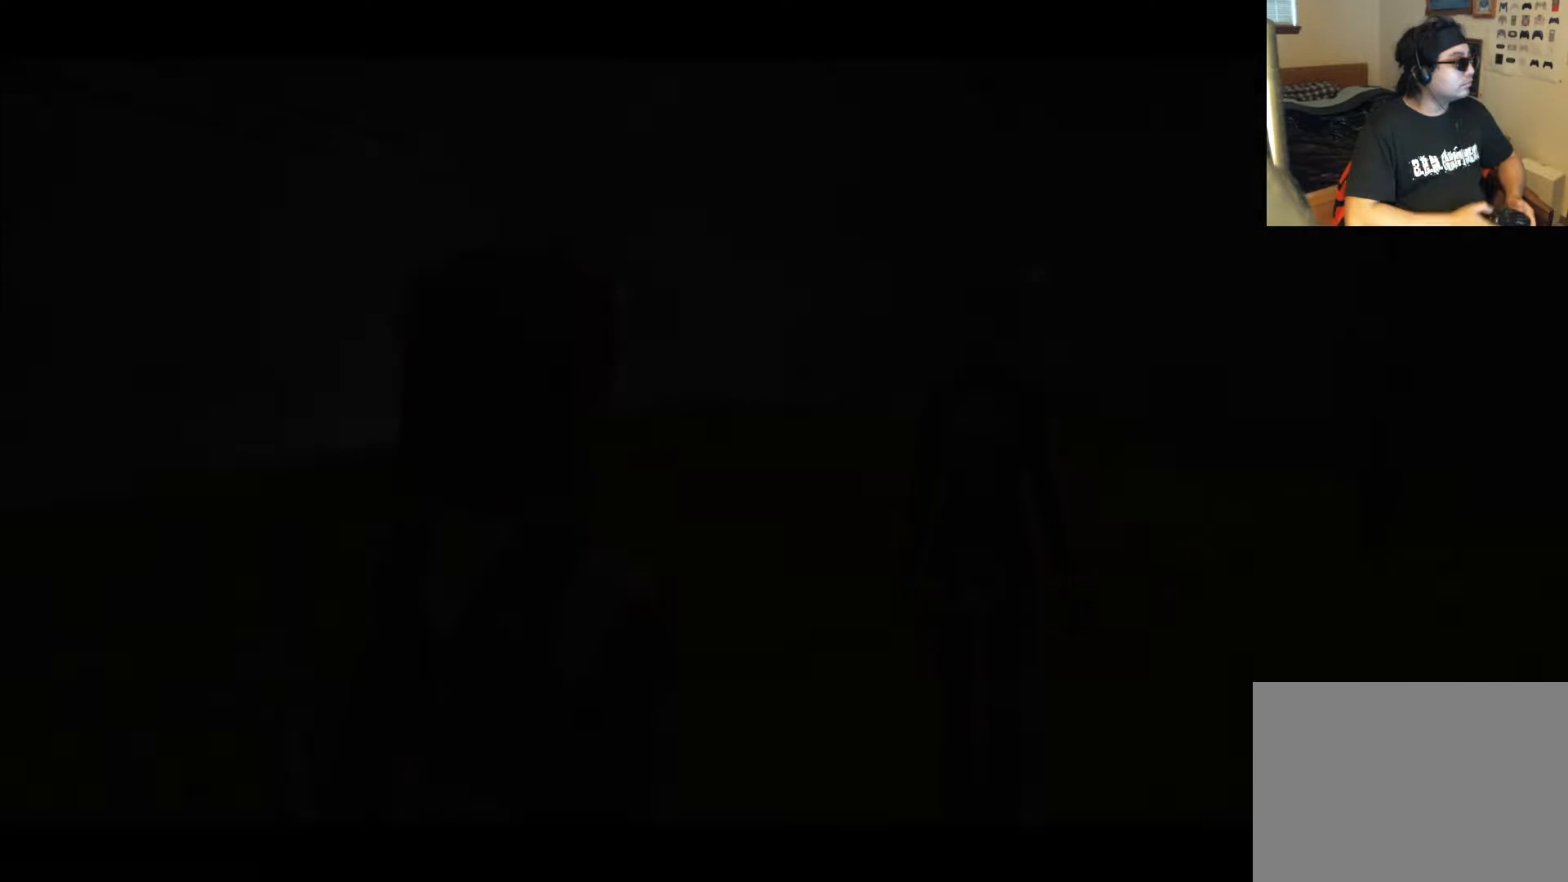
{"buttons": [], "left_stick": "center", "right_stick": "center", "events": []}
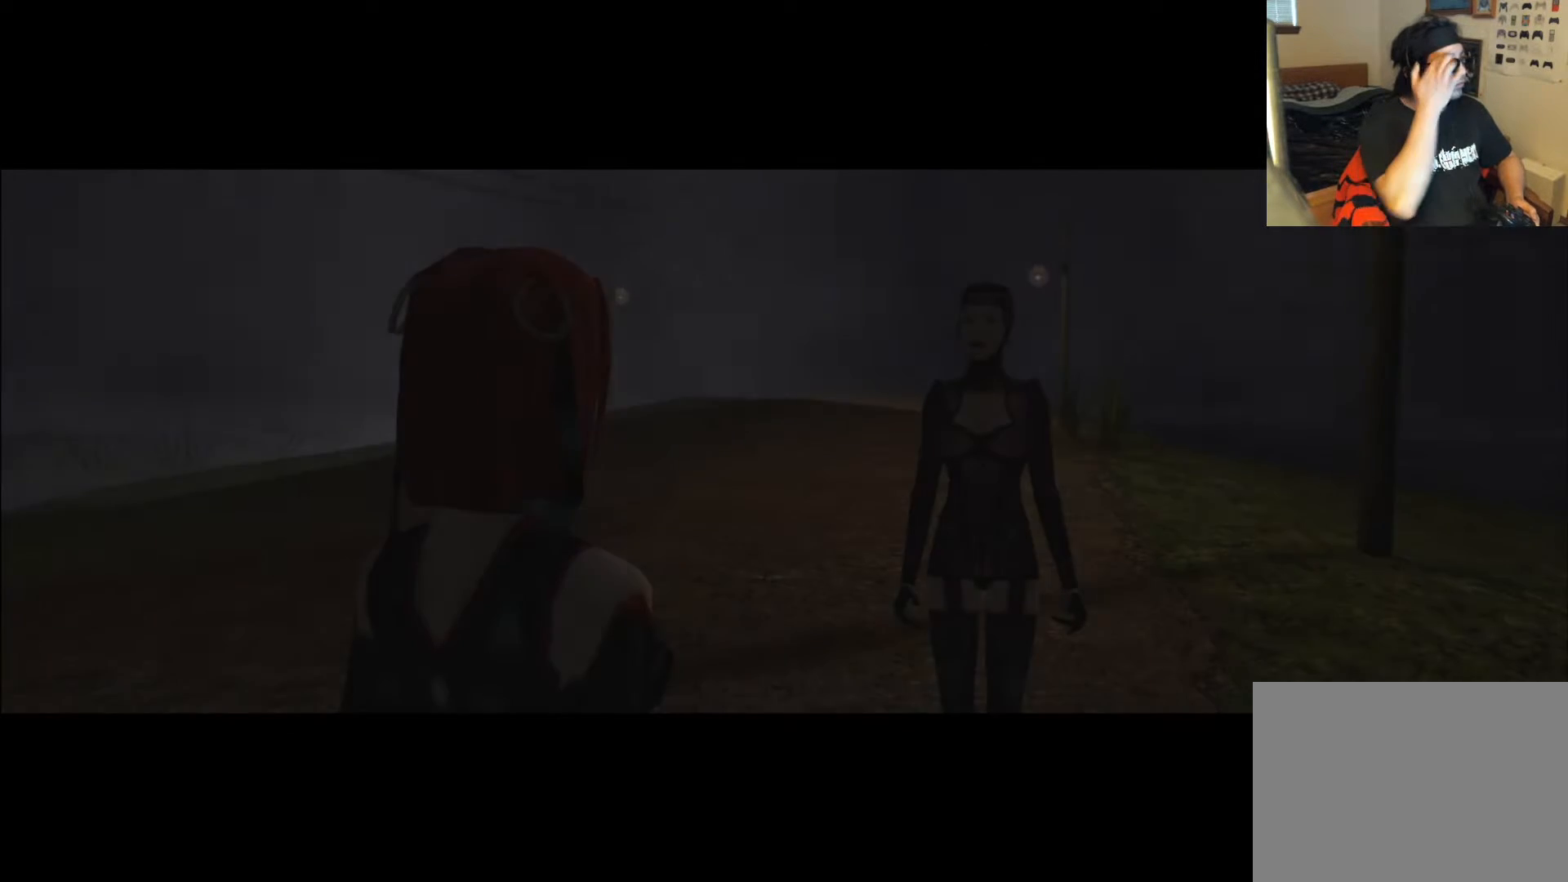
{"buttons": [], "left_stick": "center", "right_stick": "center", "events": []}
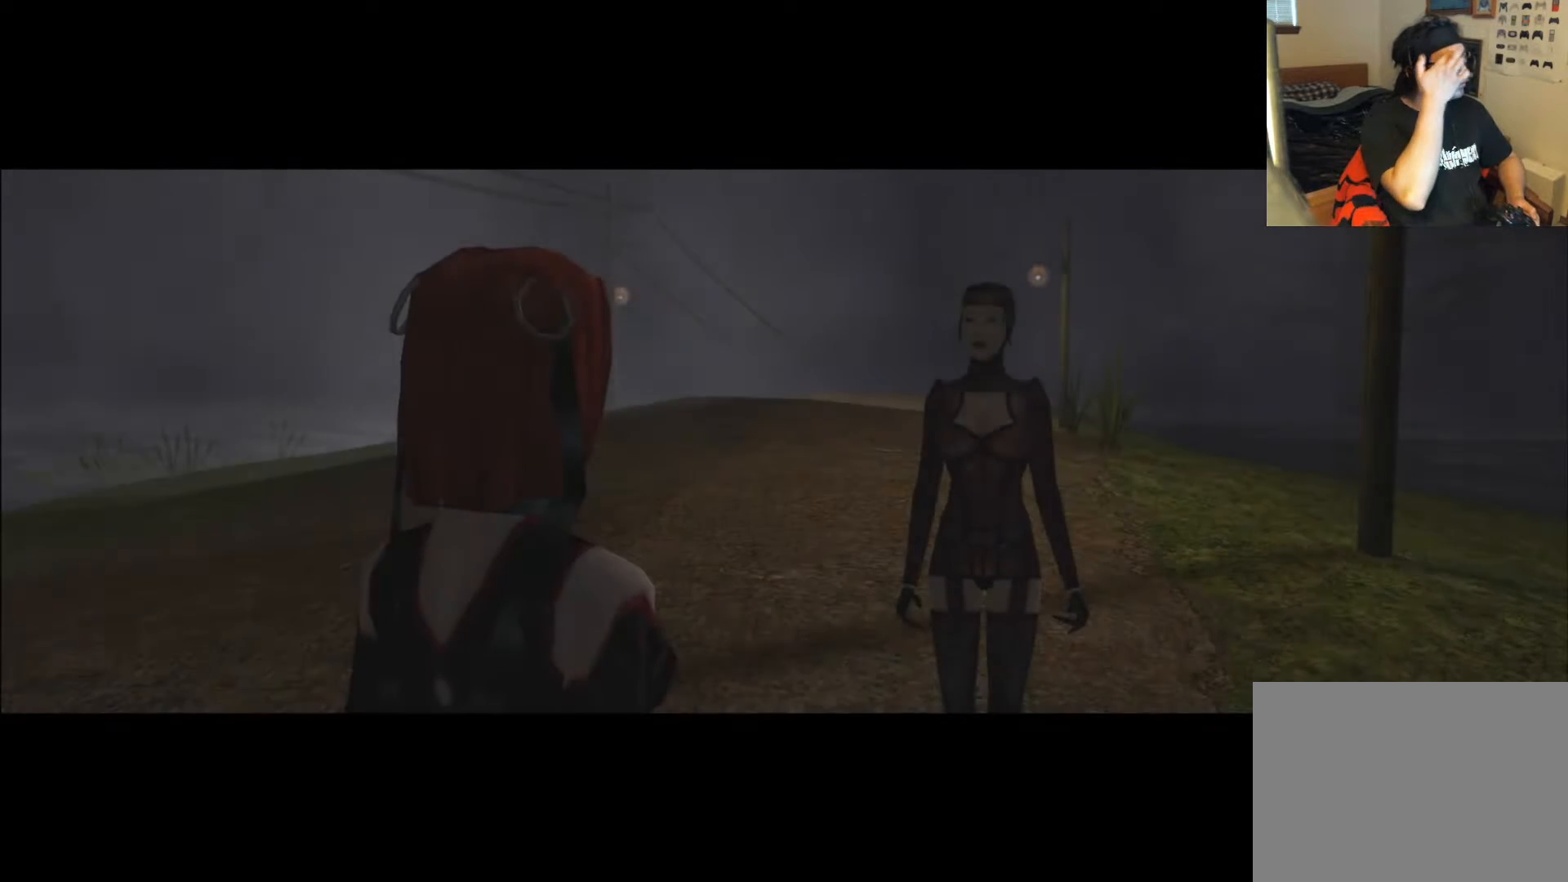
{"buttons": [], "left_stick": "center", "right_stick": "center", "events": []}
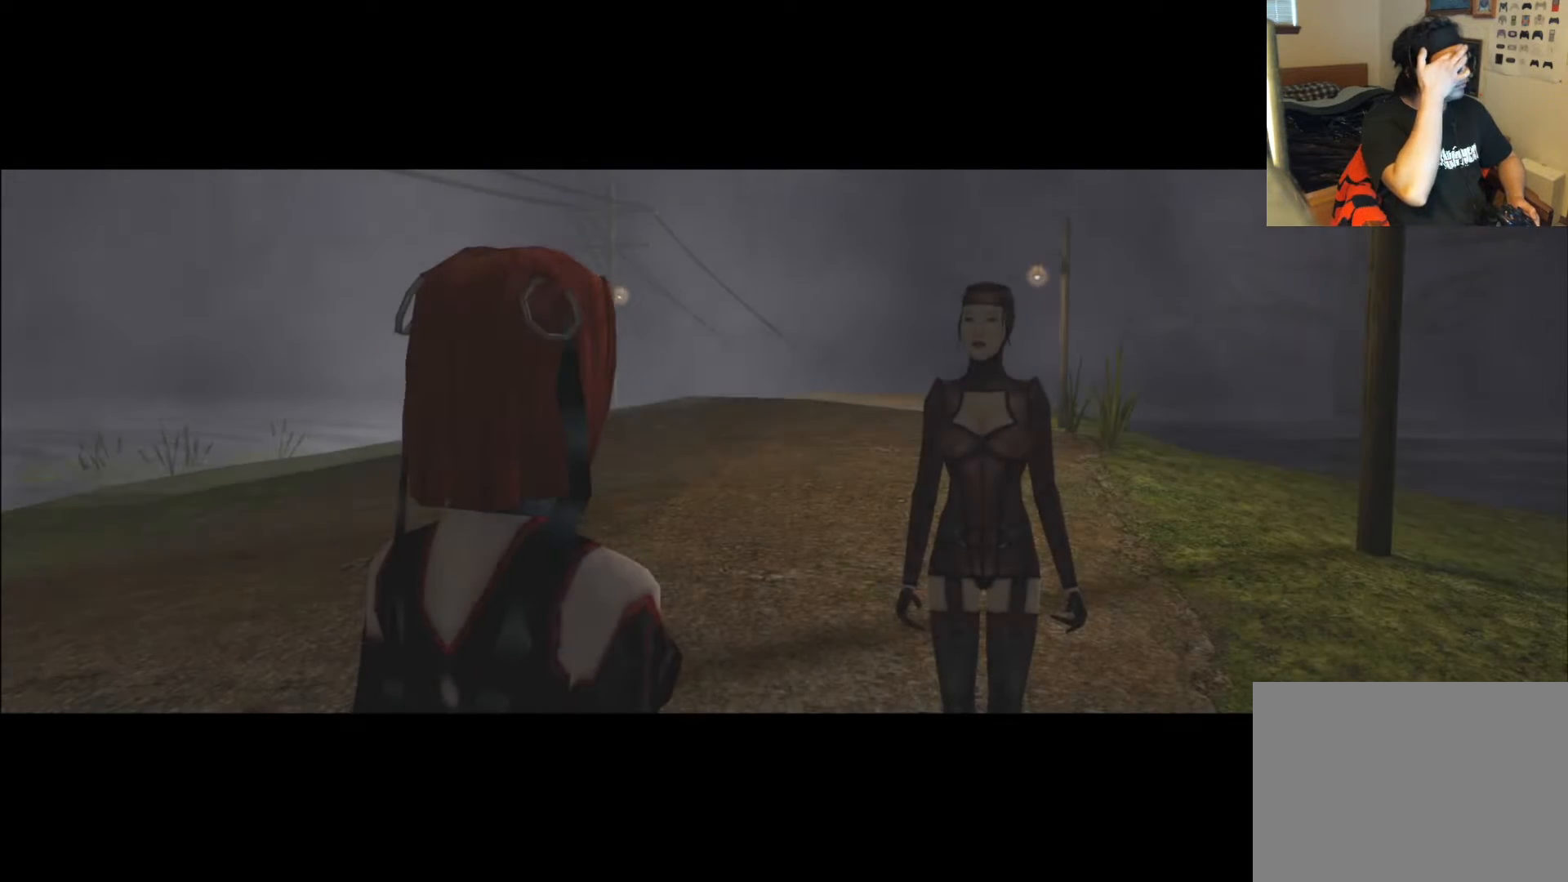
{"buttons": [], "left_stick": "center", "right_stick": "center", "events": []}
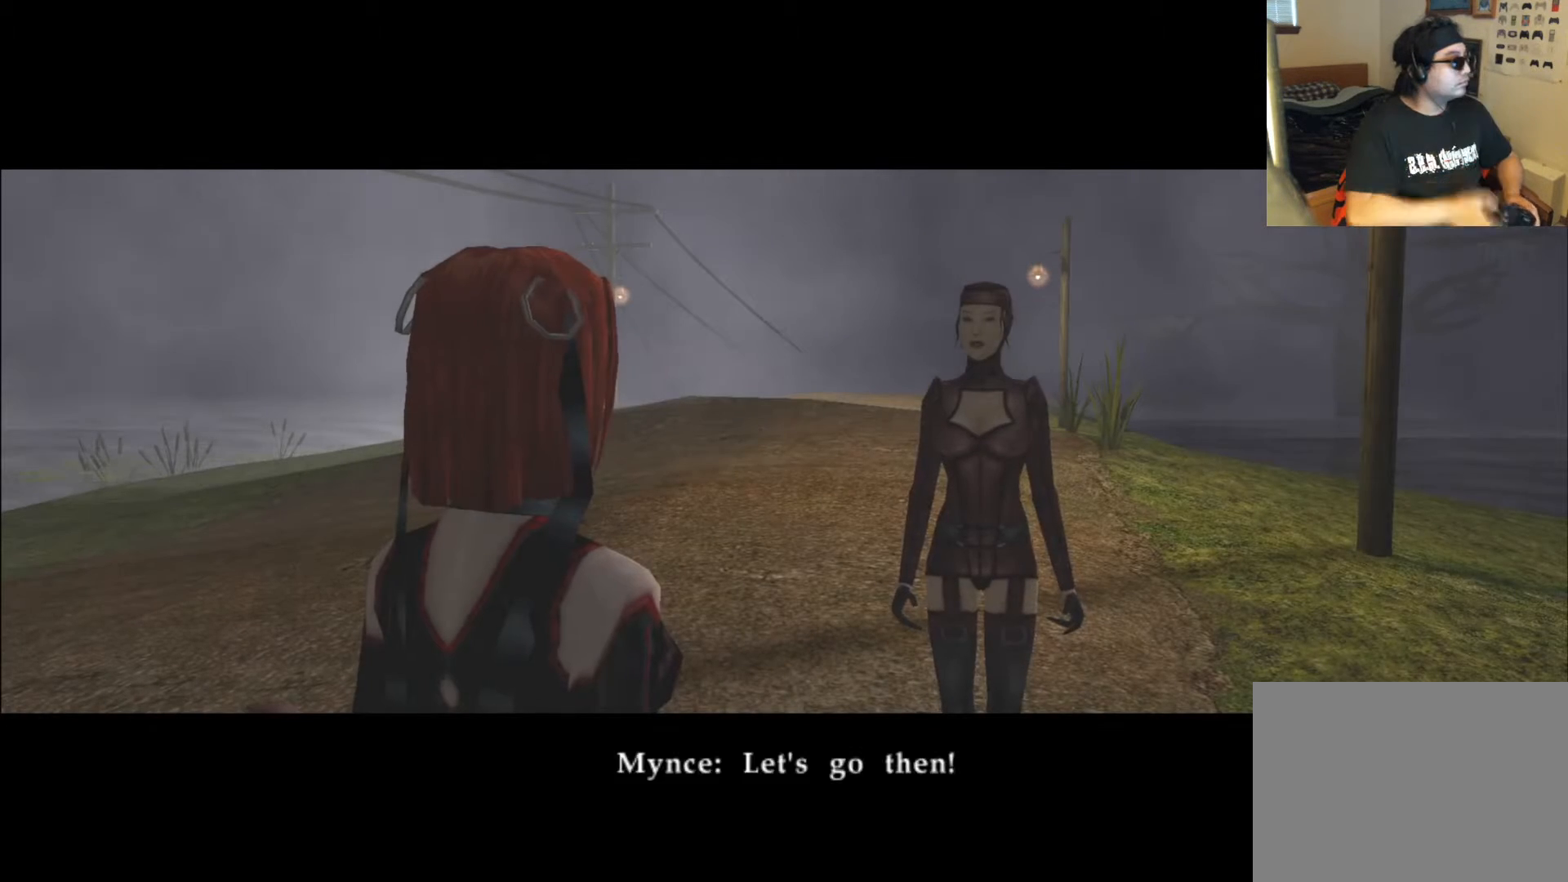
{"buttons": [], "left_stick": "center", "right_stick": "center", "events": []}
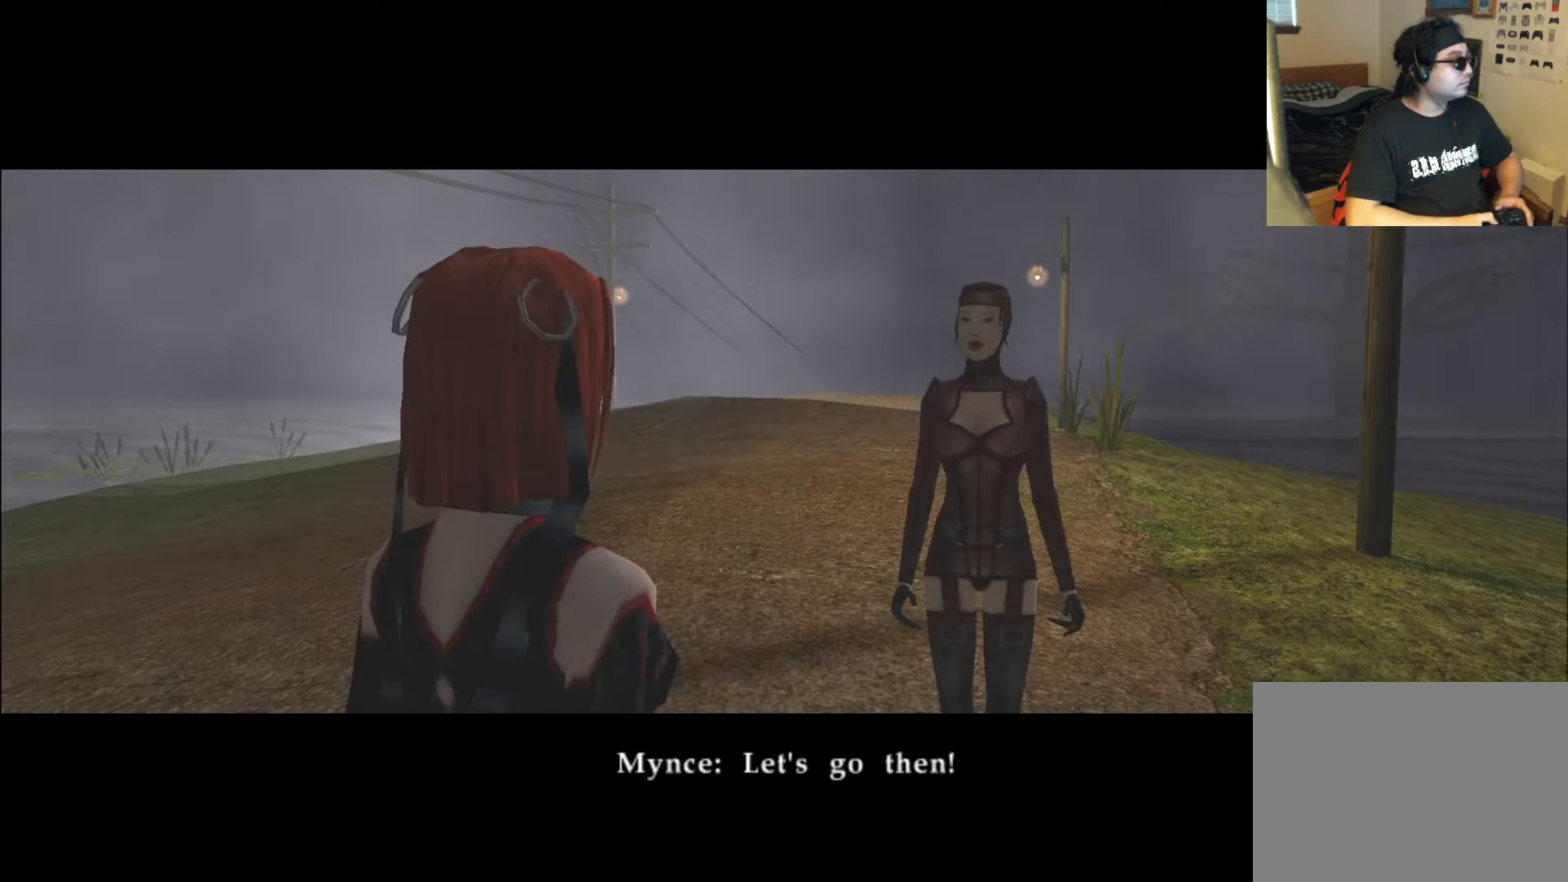
{"buttons": [], "left_stick": "center", "right_stick": "center", "events": [[17, "START", "down"], [185, "START", "up"]]}
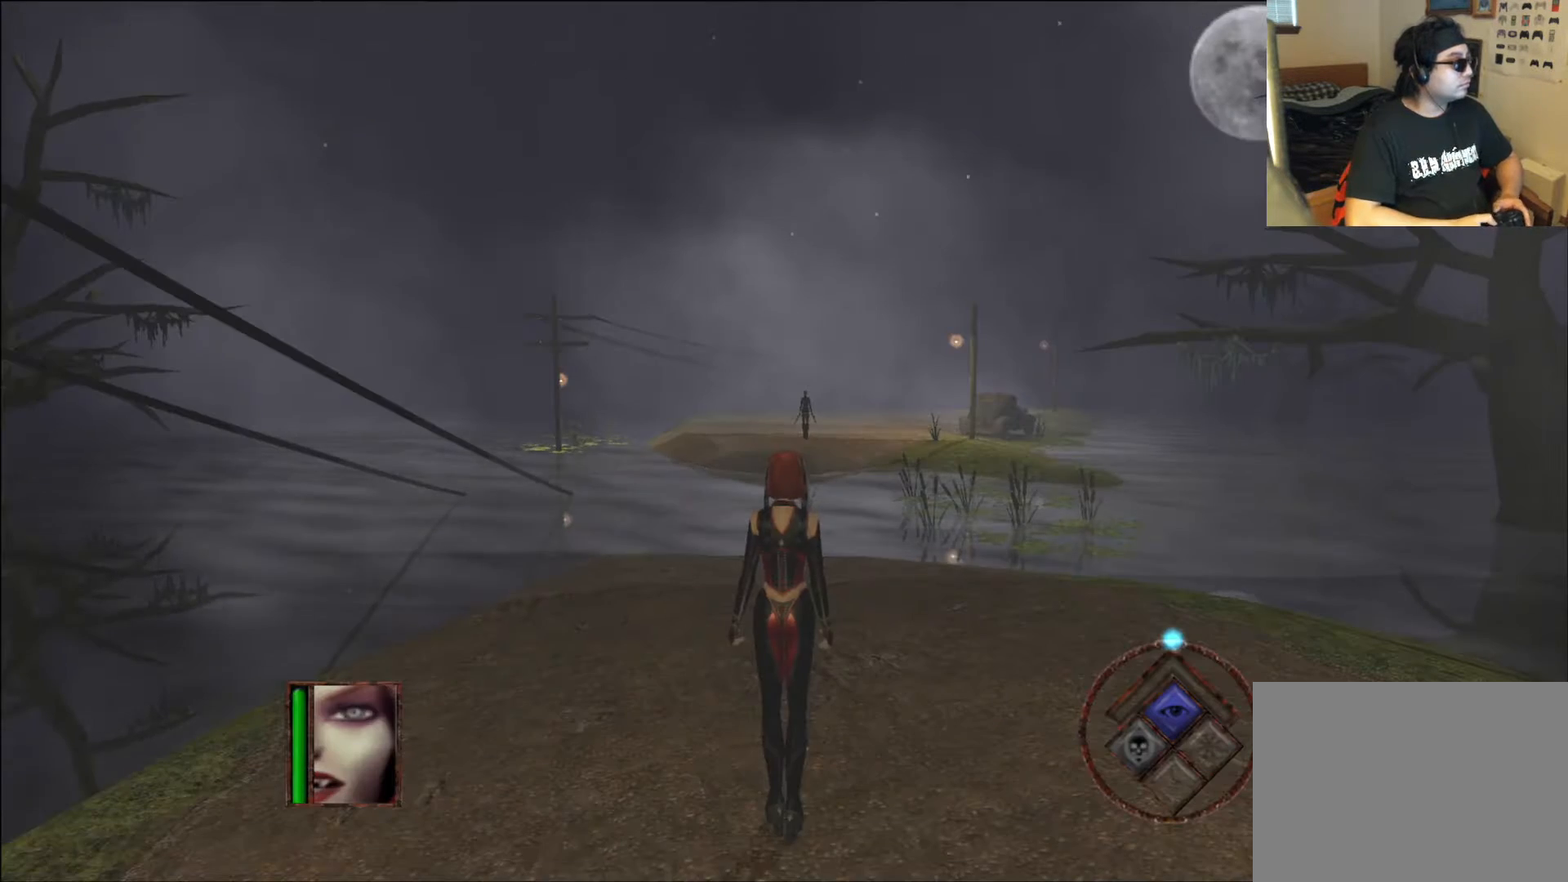
{"buttons": [], "left_stick": "right", "right_stick": "center", "events": [[285, "left_stick", "right"]]}
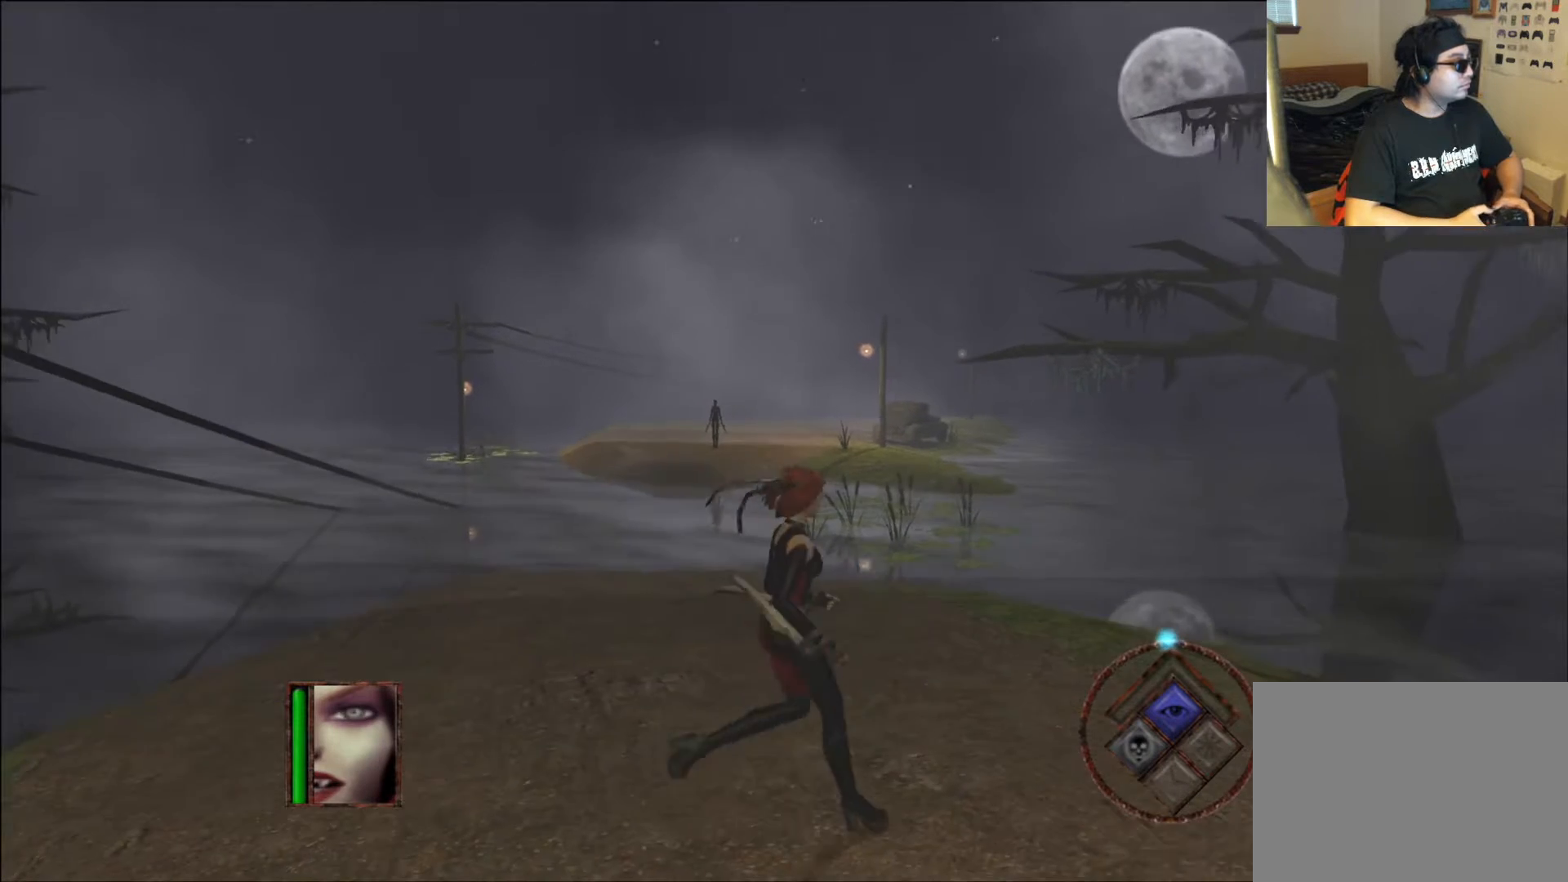
{"buttons": [], "left_stick": "center", "right_stick": "center", "events": [[67, "left_stick", "center"], [268, "B", "down"], [419, "B", "up"]]}
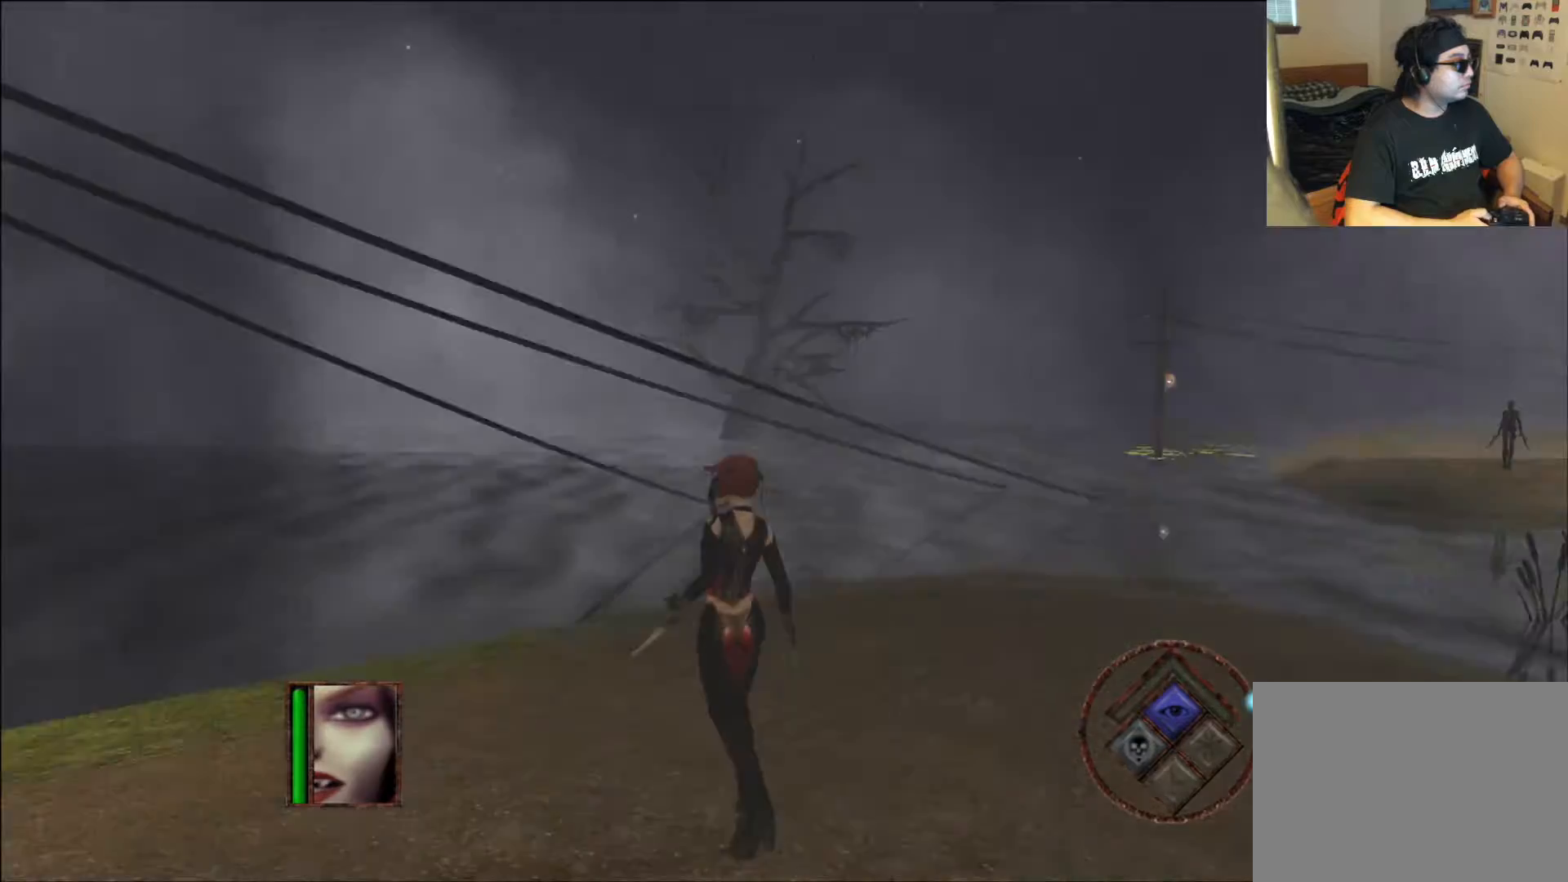
{"buttons": ["B"], "left_stick": "center", "right_stick": "center", "events": [[420, "B", "down"]]}
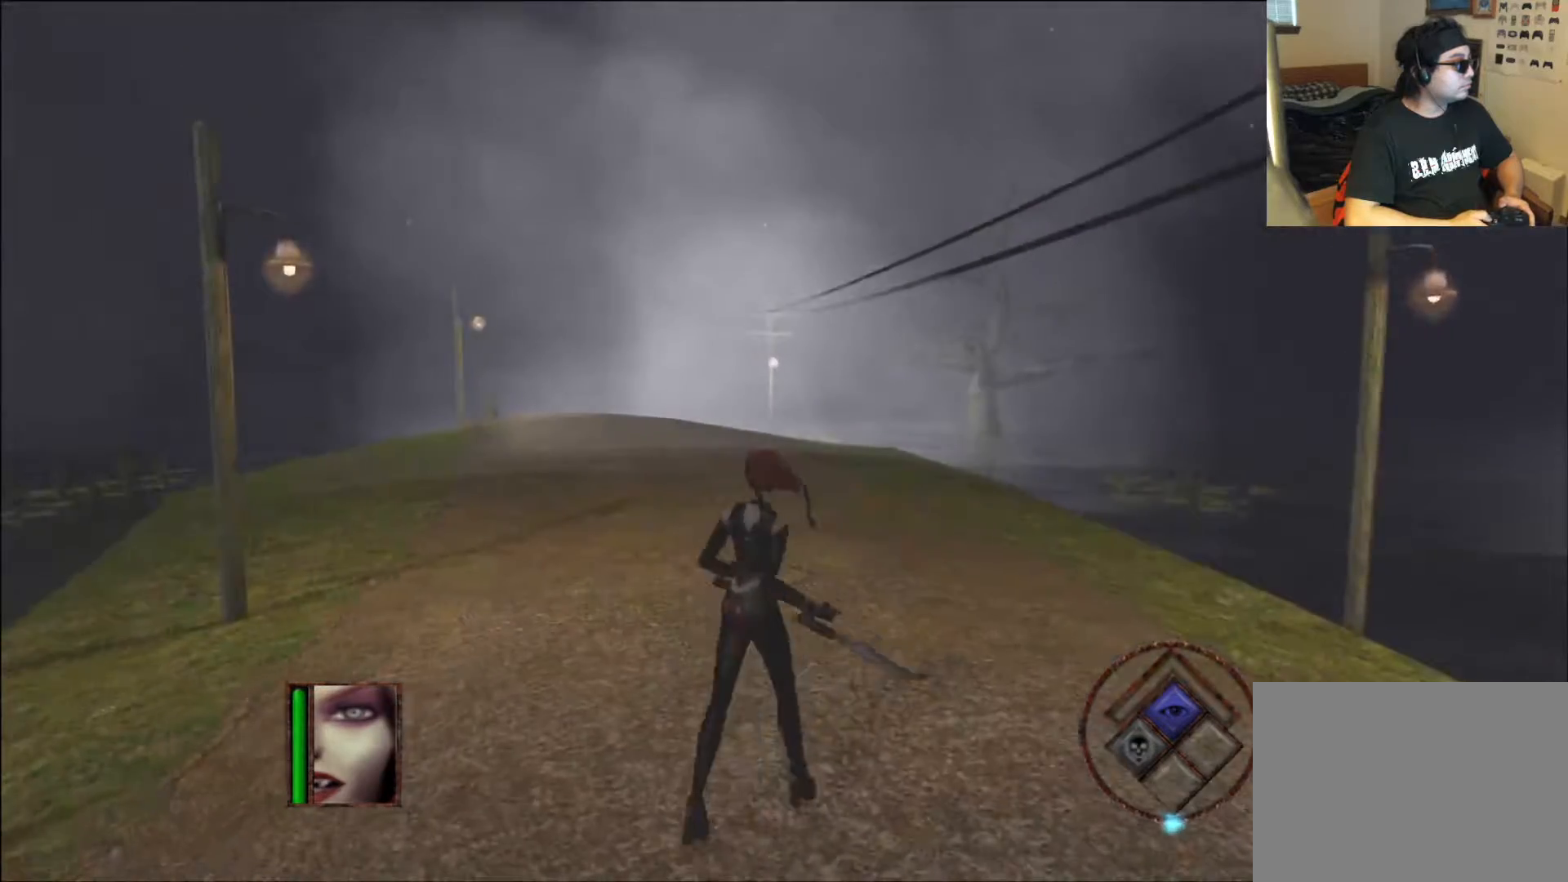
{"buttons": [], "left_stick": "center", "right_stick": "center", "events": [[51, "B", "up"]]}
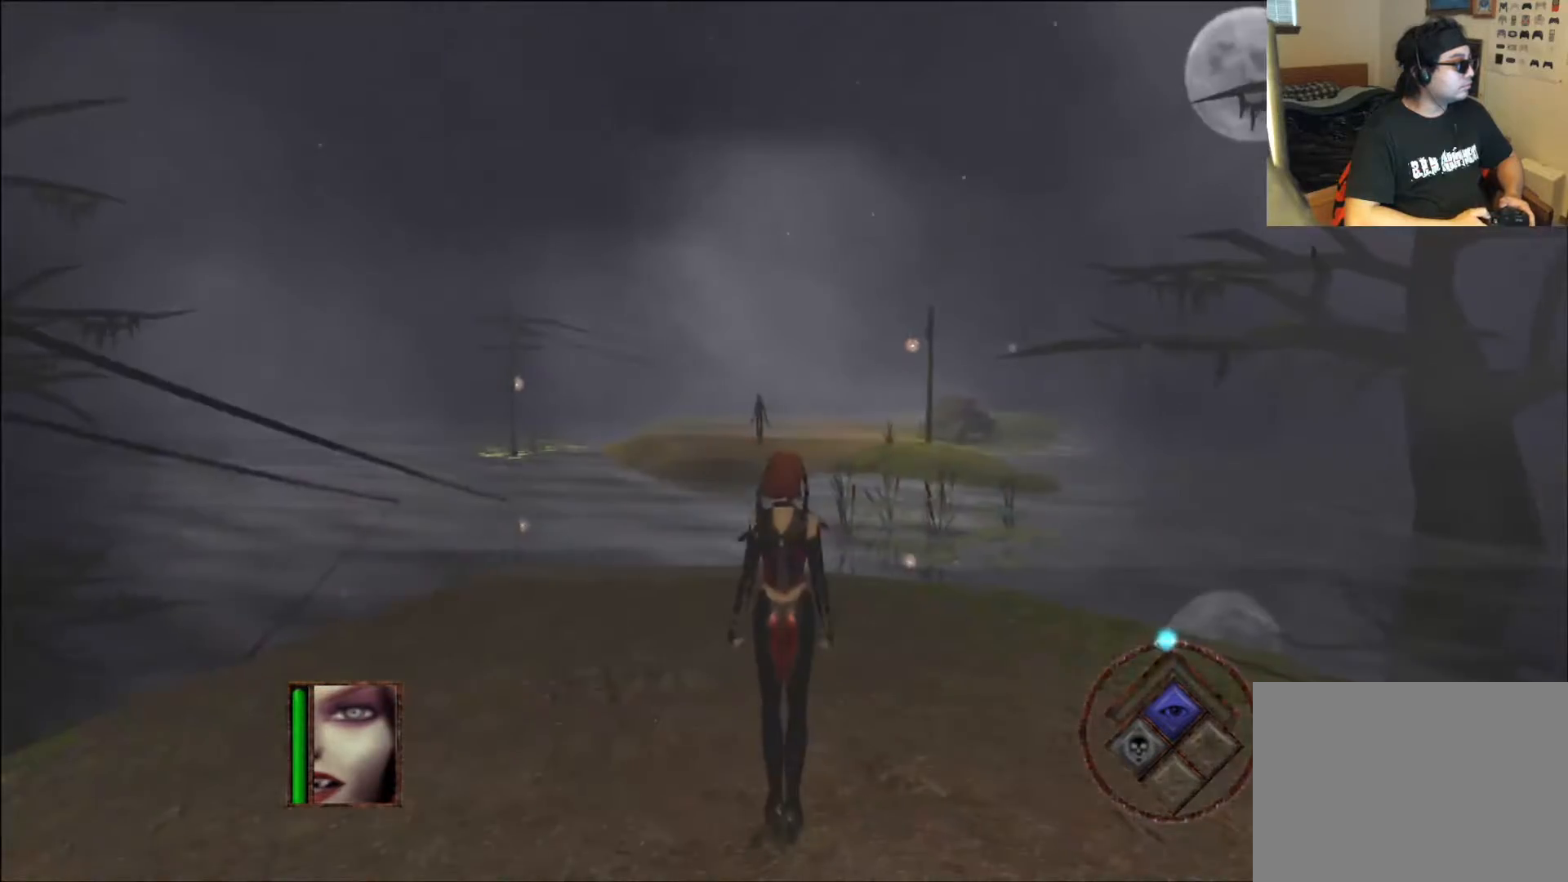
{"buttons": [], "left_stick": "center", "right_stick": "center", "events": []}
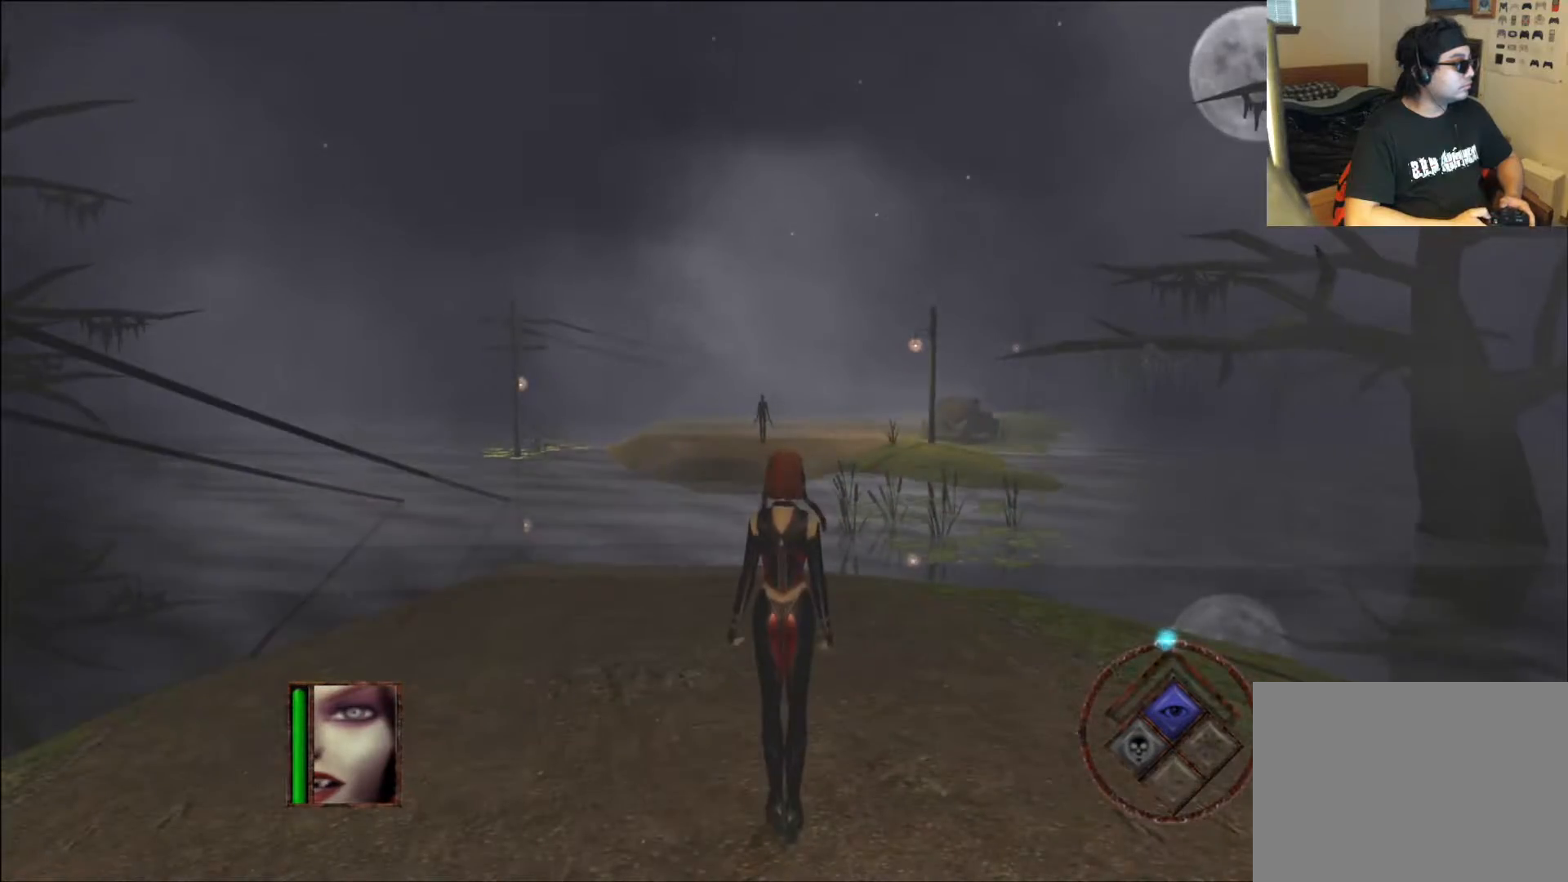
{"buttons": [], "left_stick": "up", "right_stick": "center", "events": [[201, "left_stick", "up"]]}
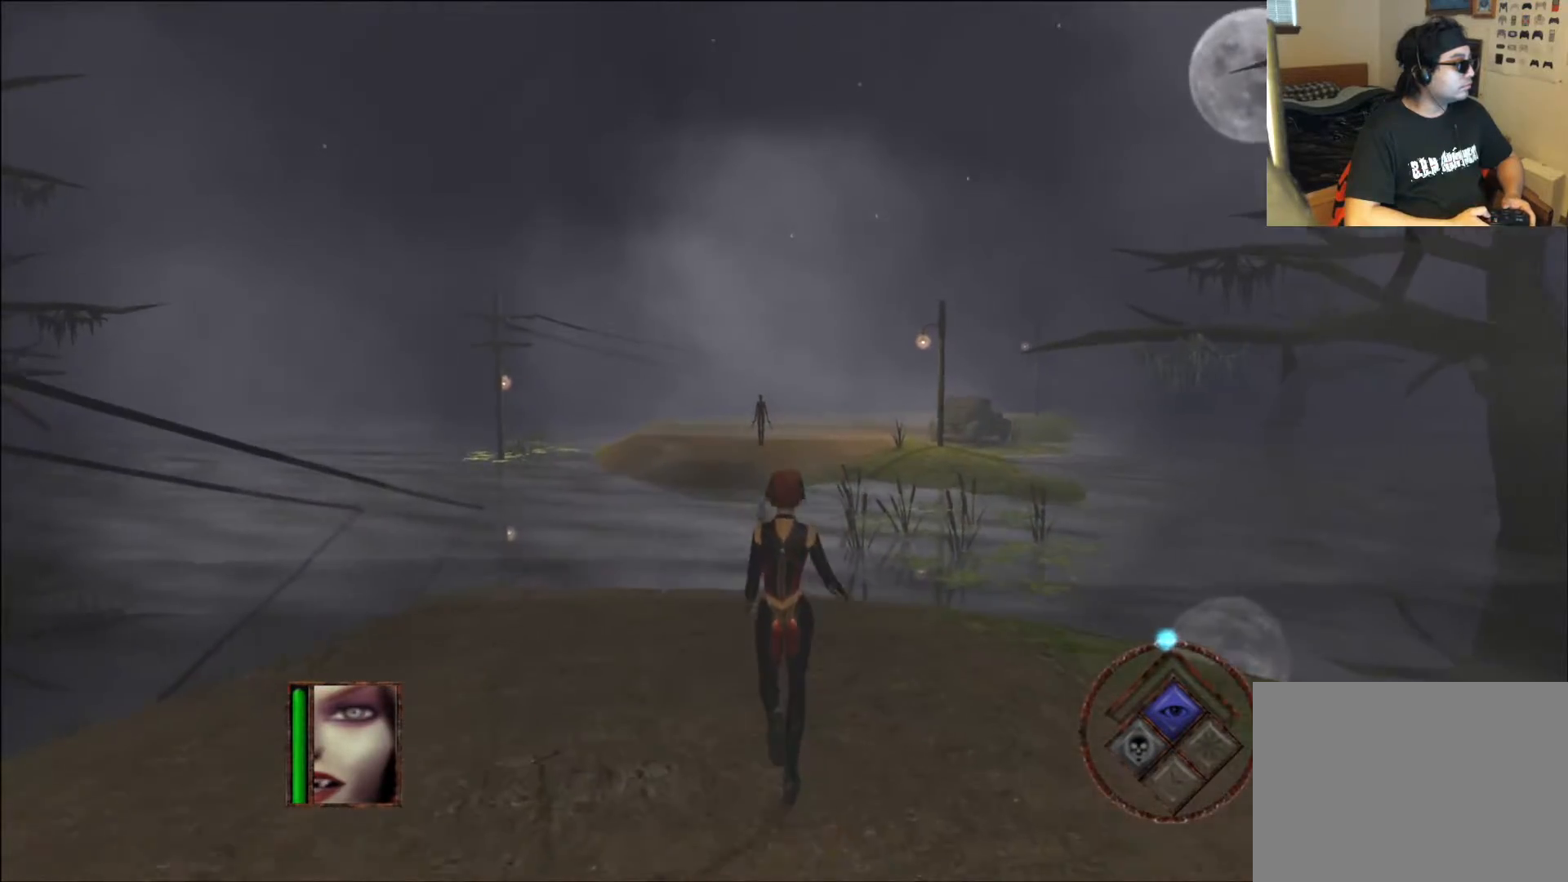
{"buttons": [], "left_stick": "up", "right_stick": "center", "events": []}
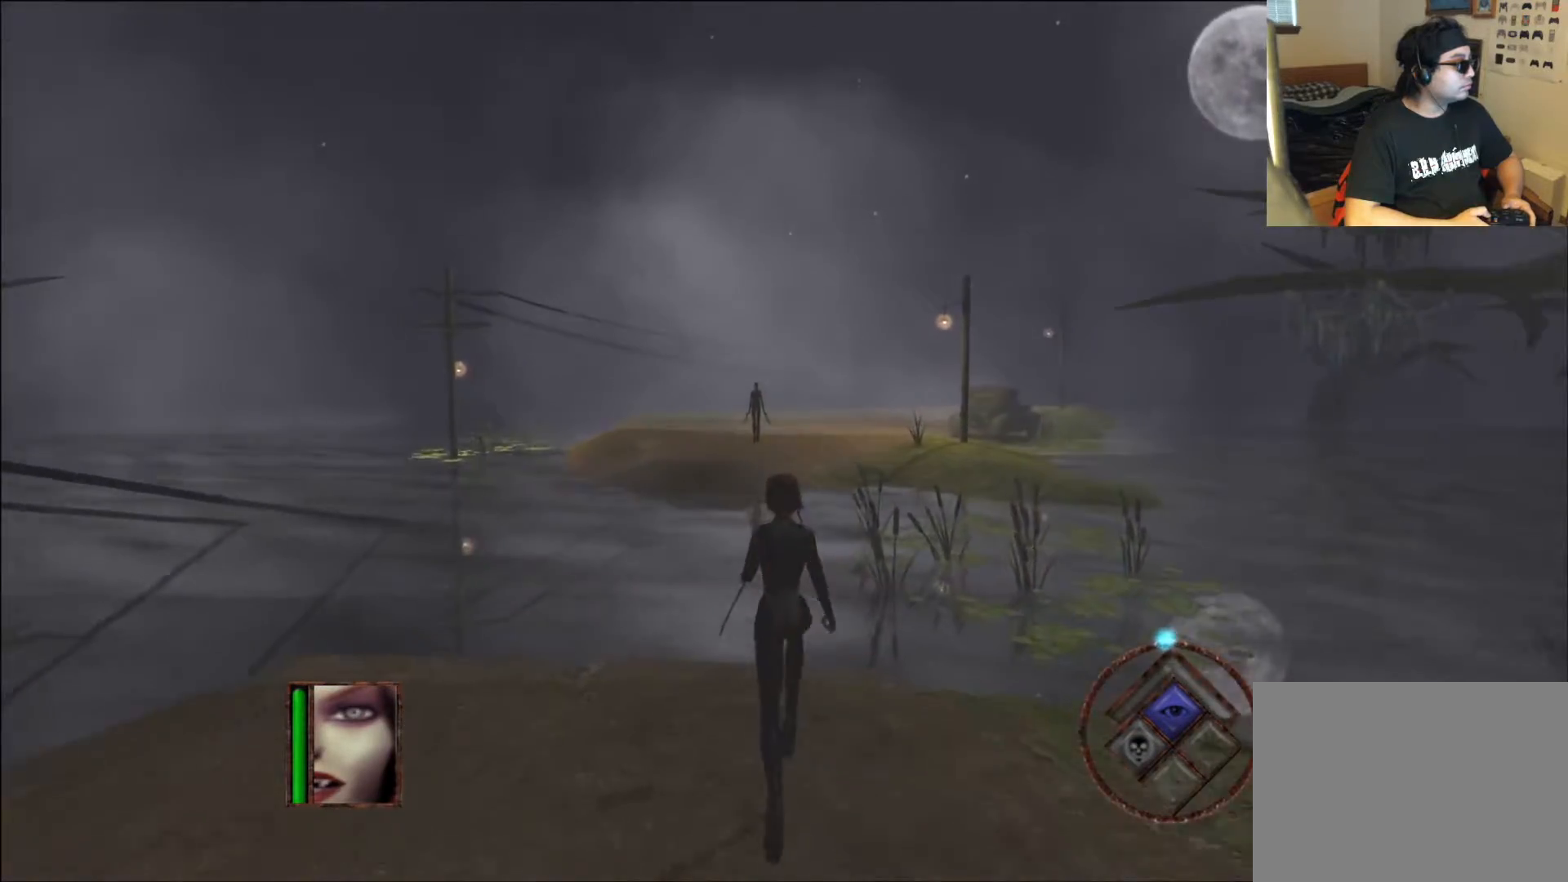
{"buttons": [], "left_stick": "up", "right_stick": "center", "events": [[67, "A", "down"], [386, "A", "up"]]}
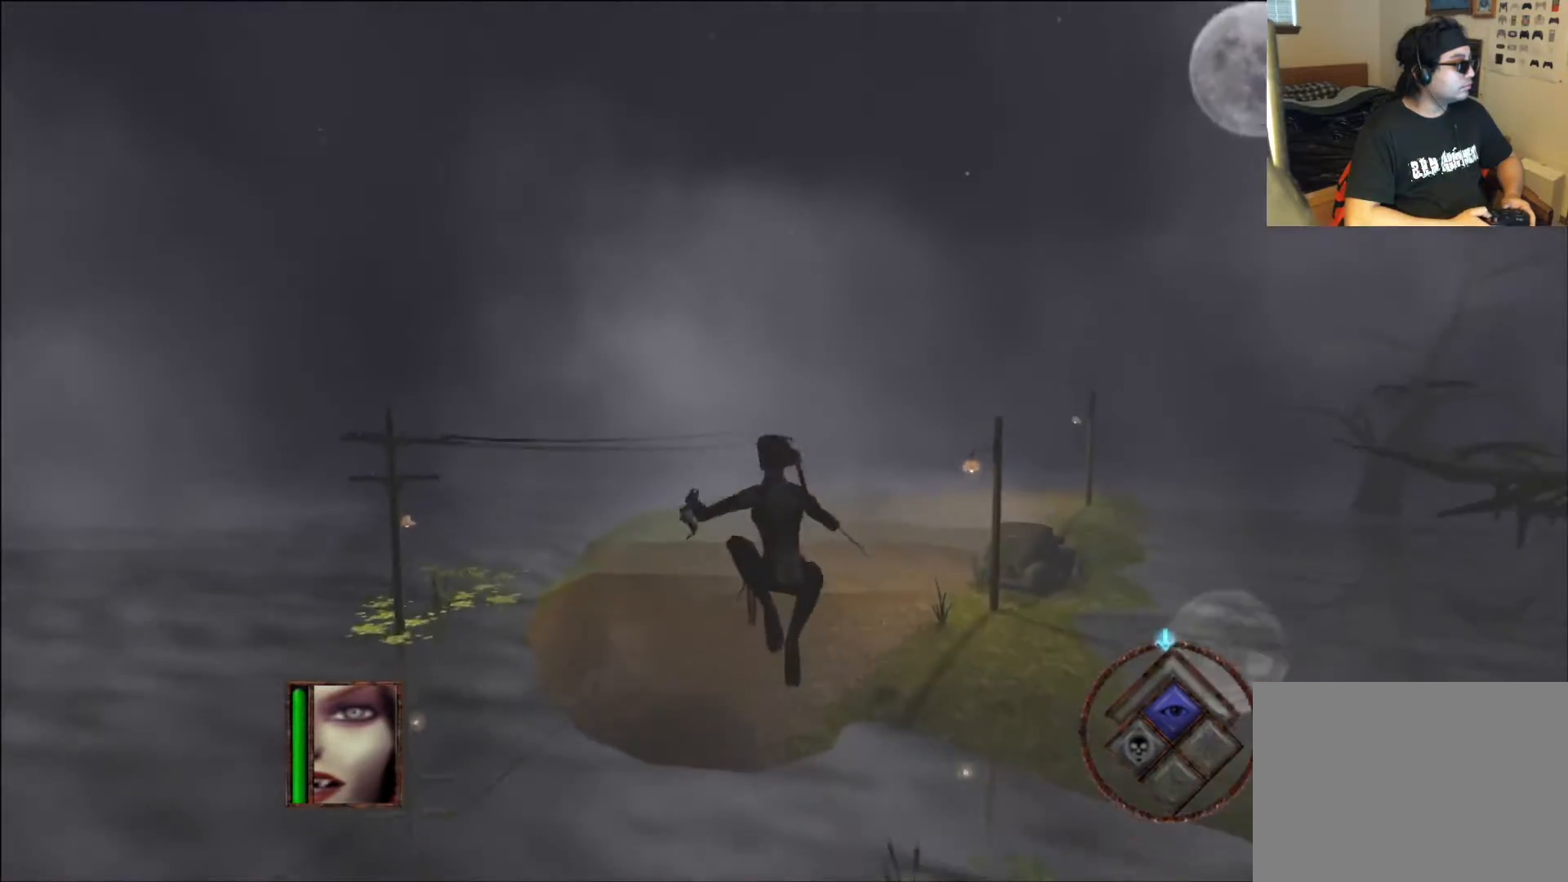
{"buttons": [], "left_stick": "up", "right_stick": "center", "events": [[252, "A", "down"], [403, "A", "up"]]}
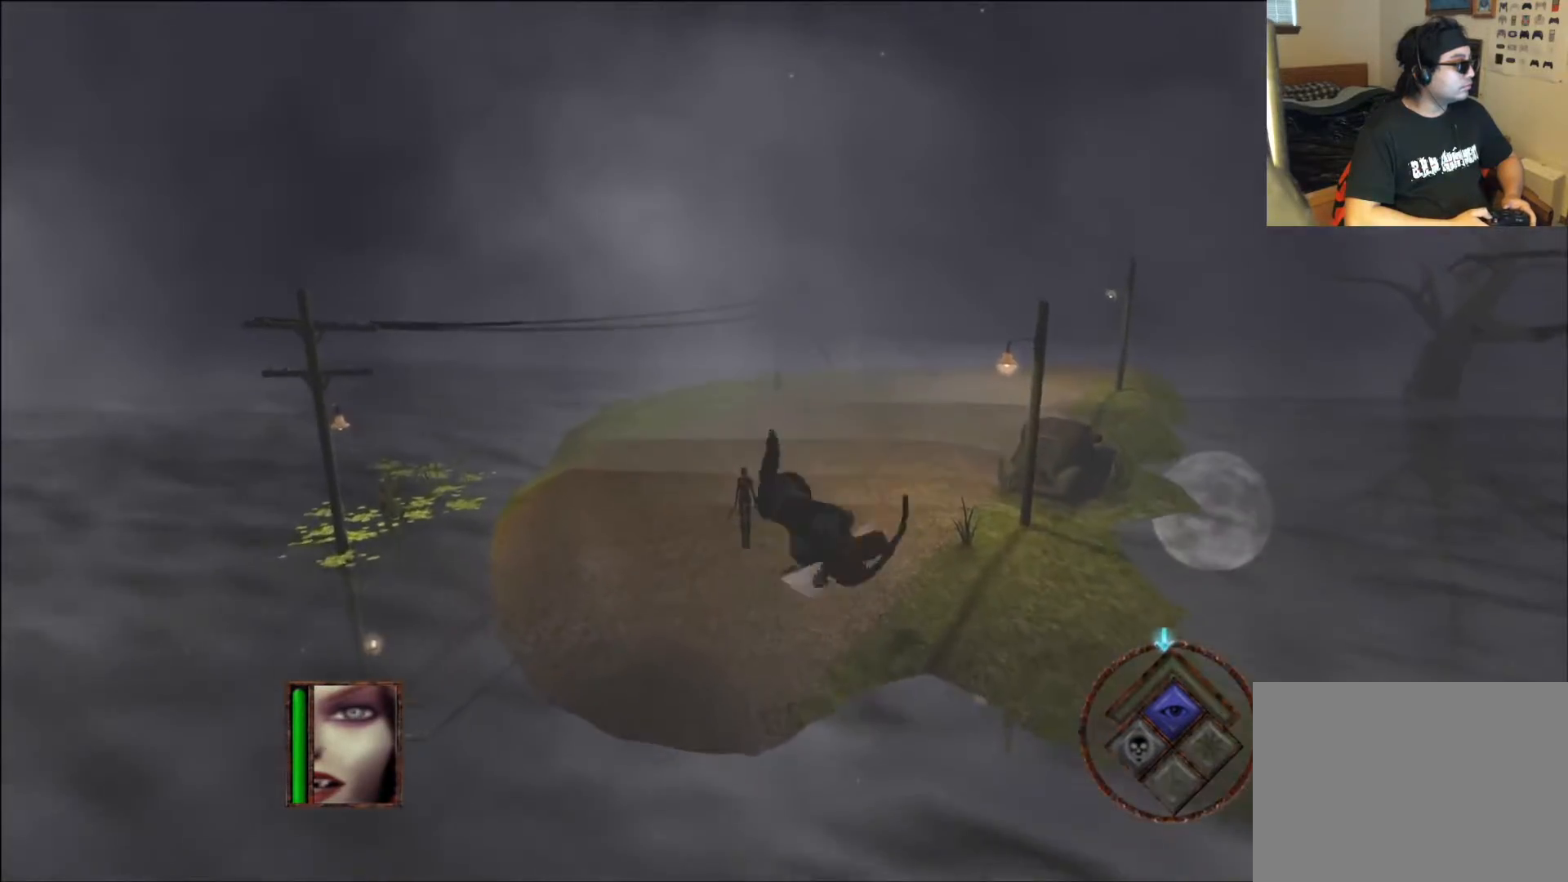
{"buttons": [], "left_stick": "up", "right_stick": "center", "events": []}
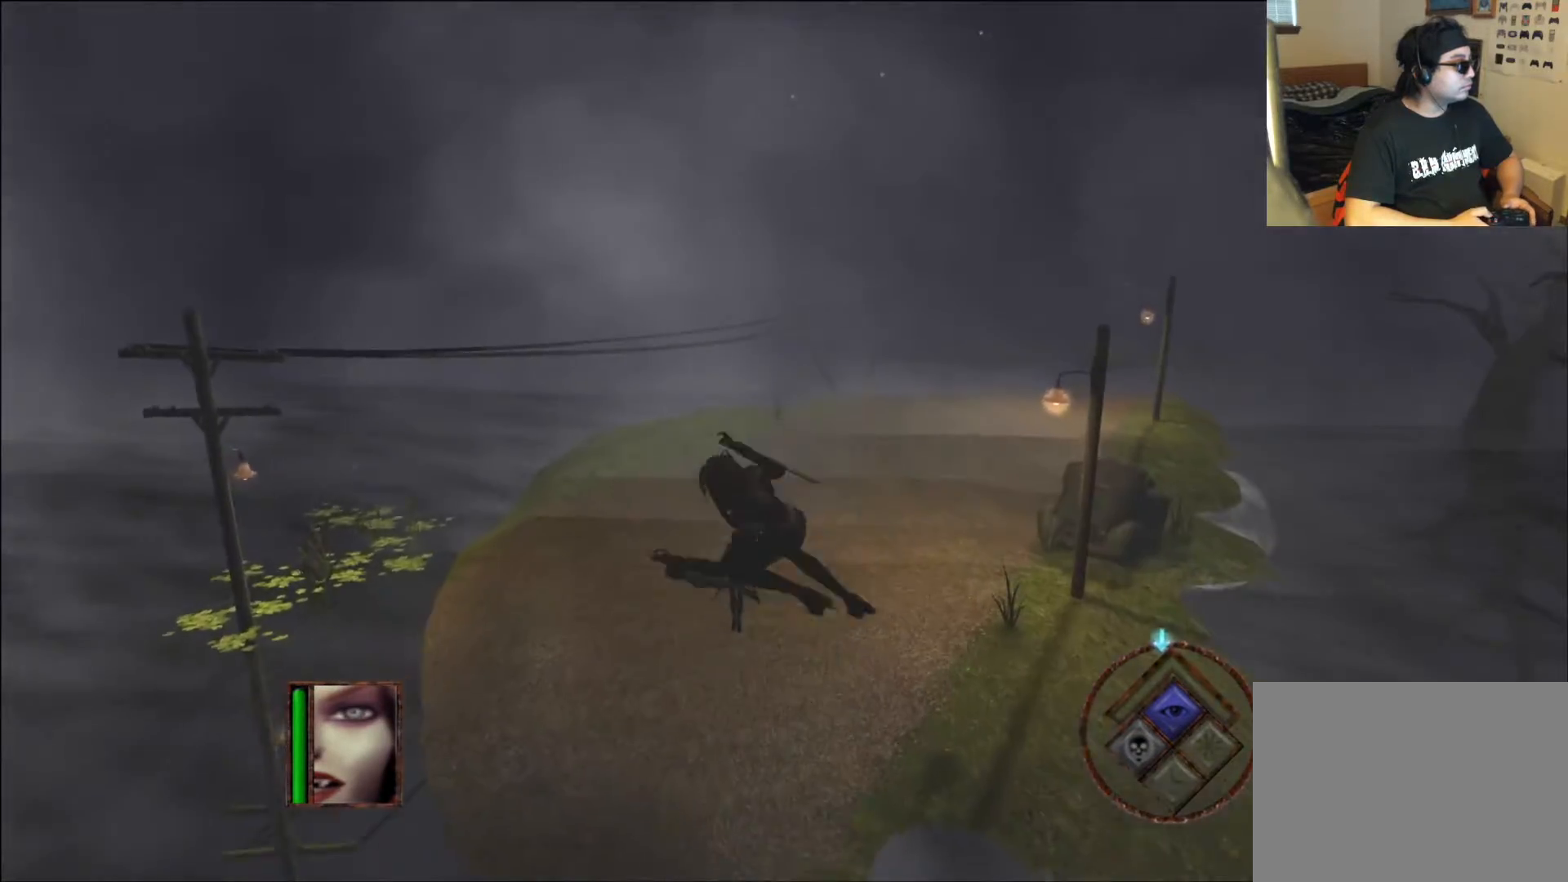
{"buttons": ["L1"], "left_stick": "up", "right_stick": "center", "events": [[470, "L1", "down"]]}